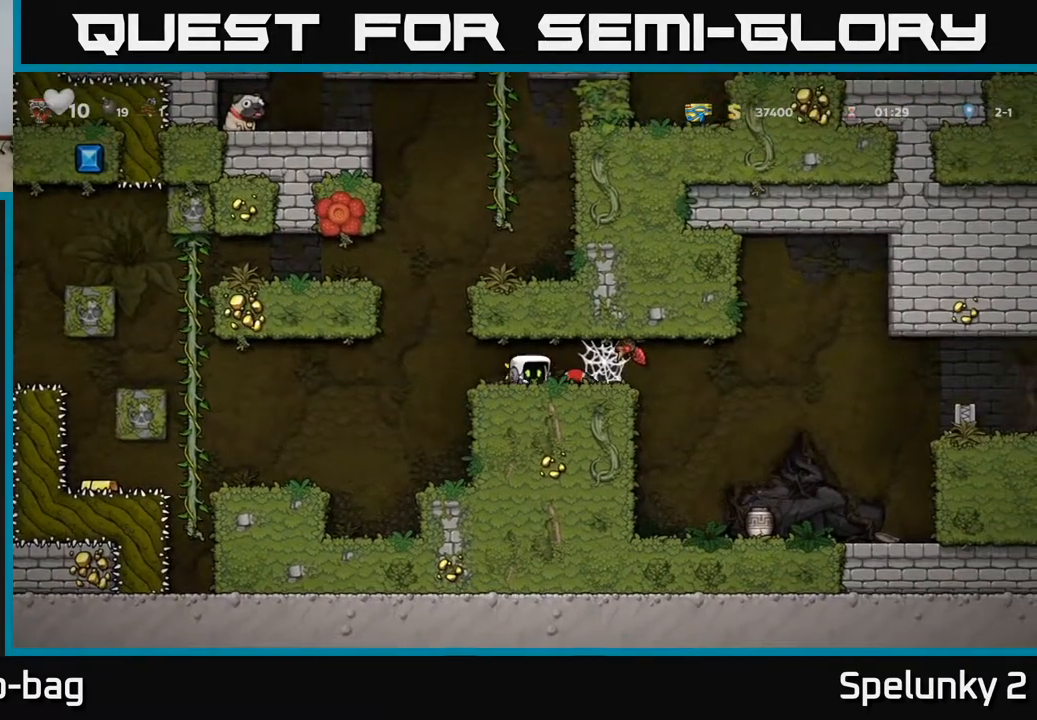
Gameplay with a controller (Xbox layout); each line is a JSON object with the inputs held at the frame after it. "events" lists button and stick changes between this image and that frame as [ms after this image, input, new state], when the widget could be followed in between.
{"buttons": ["A", "DPAD_RIGHT"], "left_stick": "center", "right_stick": "center", "events": [[50, "DPAD_RIGHT", "down"], [83, "X", "down"], [200, "X", "up"], [433, "A", "down"]]}
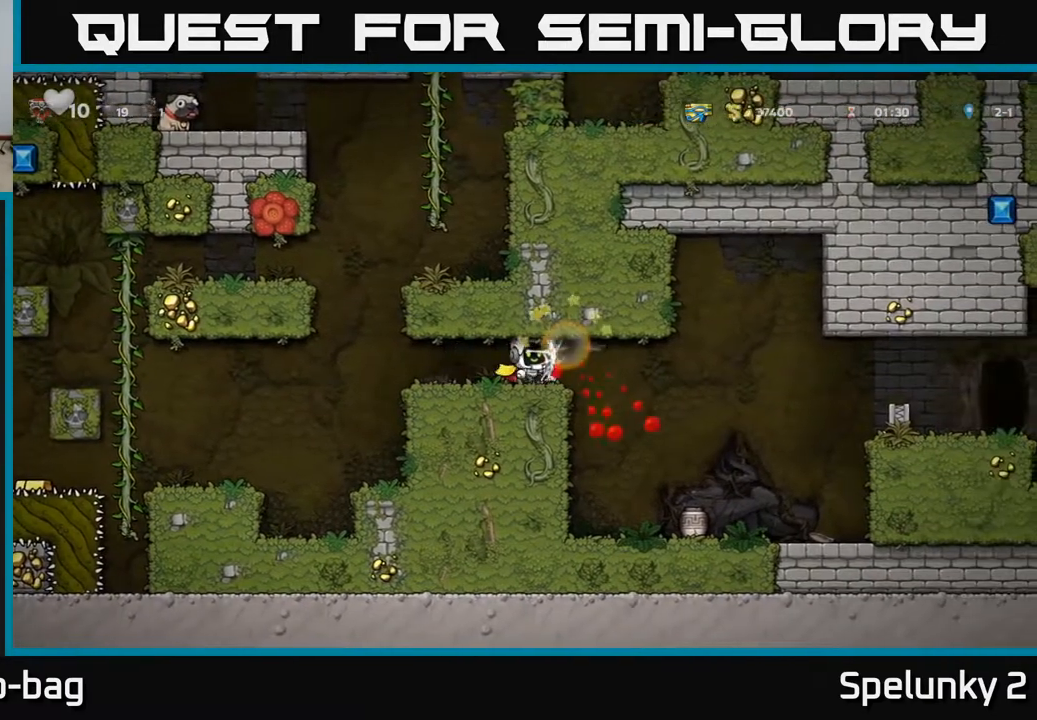
{"buttons": ["DPAD_RIGHT"], "left_stick": "center", "right_stick": "center", "events": [[50, "A", "up"]]}
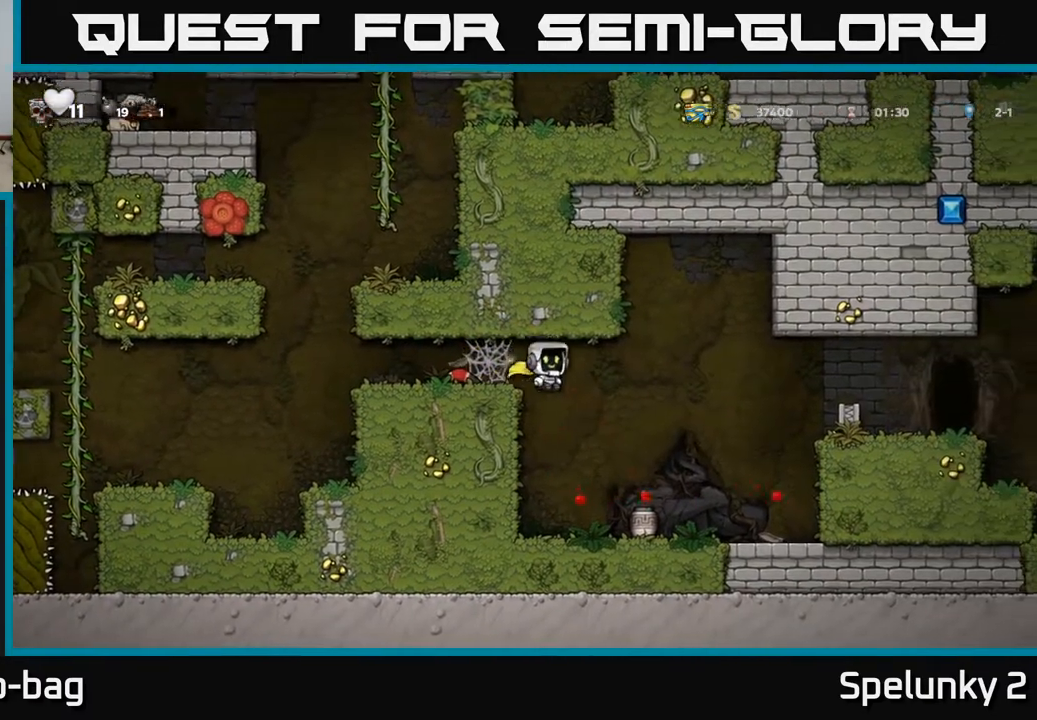
{"buttons": ["DPAD_RIGHT"], "left_stick": "center", "right_stick": "center", "events": [[167, "DPAD_RIGHT", "up"], [217, "DPAD_LEFT", "down"], [417, "DPAD_LEFT", "up"], [450, "DPAD_RIGHT", "down"]]}
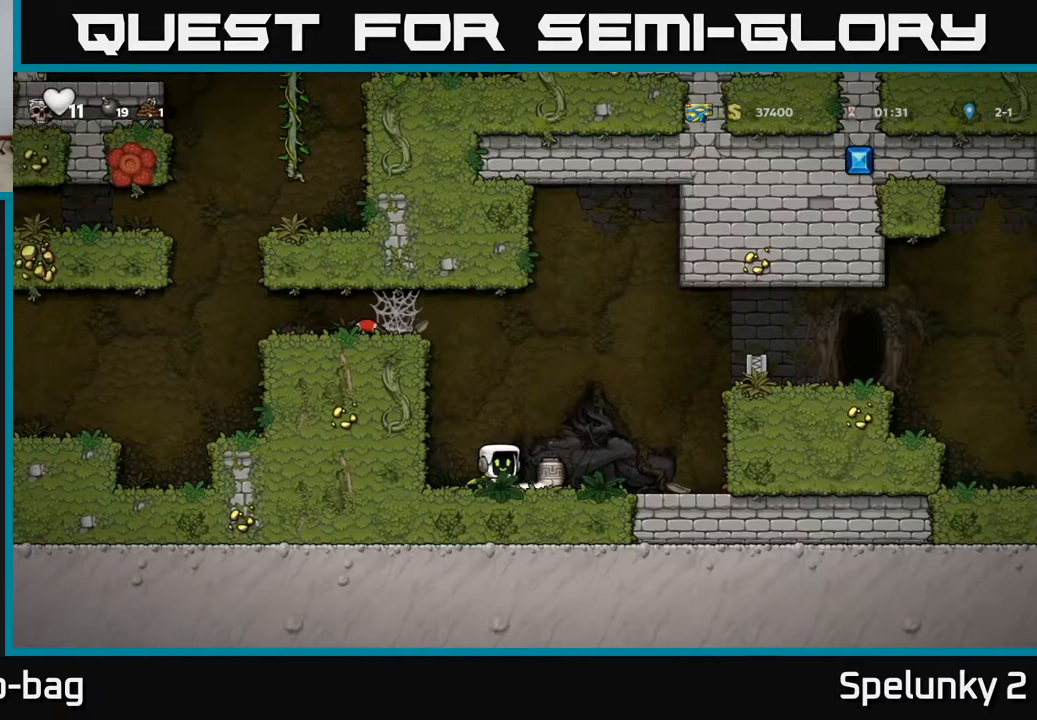
{"buttons": [], "left_stick": "center", "right_stick": "center", "events": [[417, "DPAD_RIGHT", "up"]]}
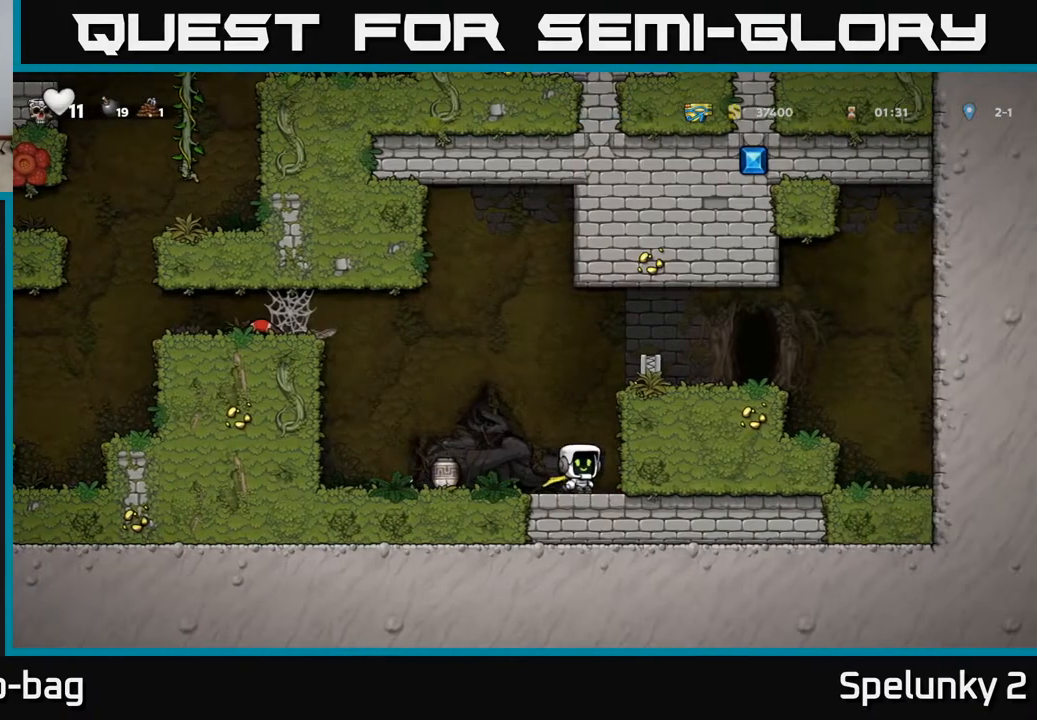
{"buttons": ["DPAD_LEFT"], "left_stick": "center", "right_stick": "center", "events": [[500, "DPAD_LEFT", "down"]]}
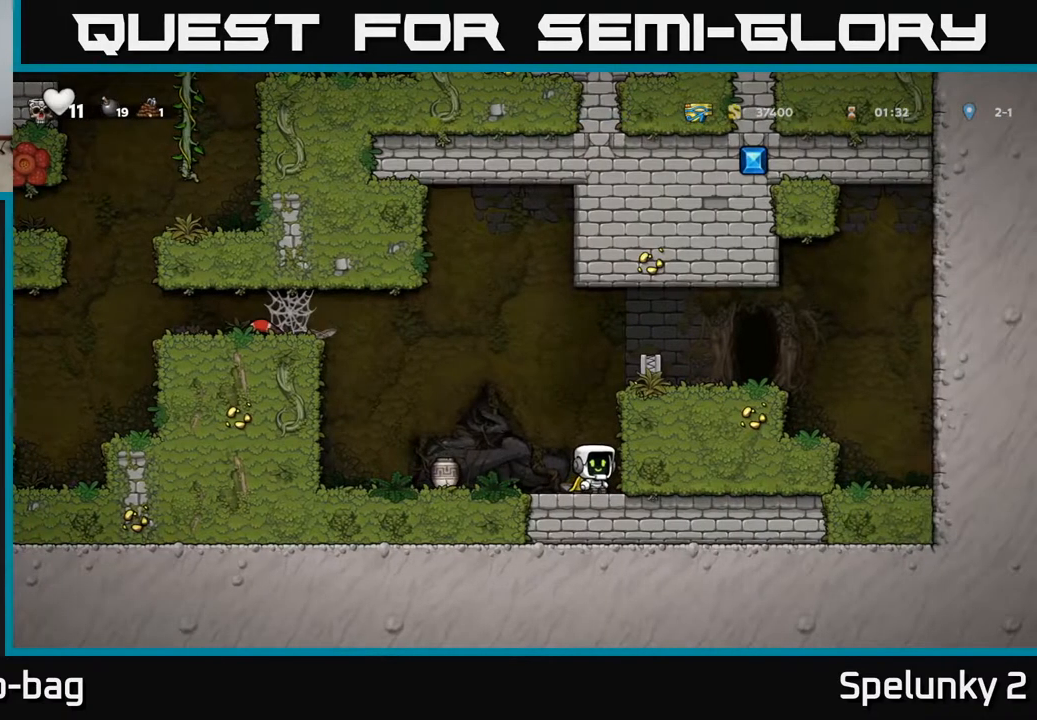
{"buttons": ["DPAD_LEFT"], "left_stick": "center", "right_stick": "center", "events": [[200, "DPAD_LEFT", "up"], [450, "DPAD_LEFT", "down"]]}
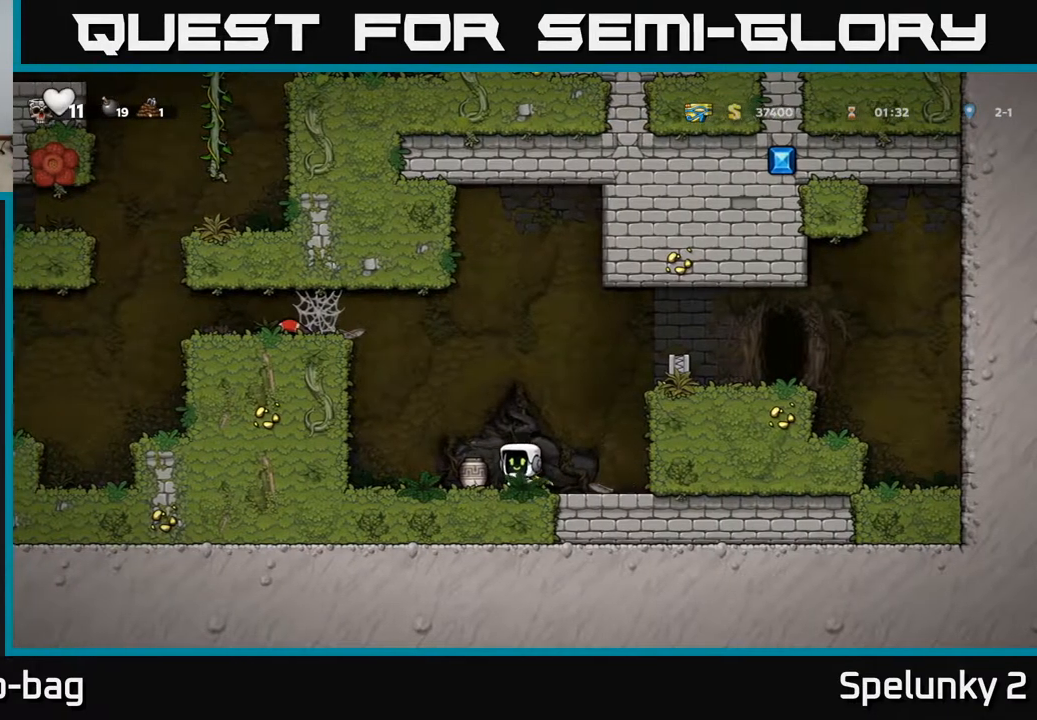
{"buttons": [], "left_stick": "center", "right_stick": "center", "events": [[83, "DPAD_DOWN", "down"], [83, "DPAD_LEFT", "up"], [167, "X", "down"], [317, "DPAD_DOWN", "up"], [317, "X", "up"]]}
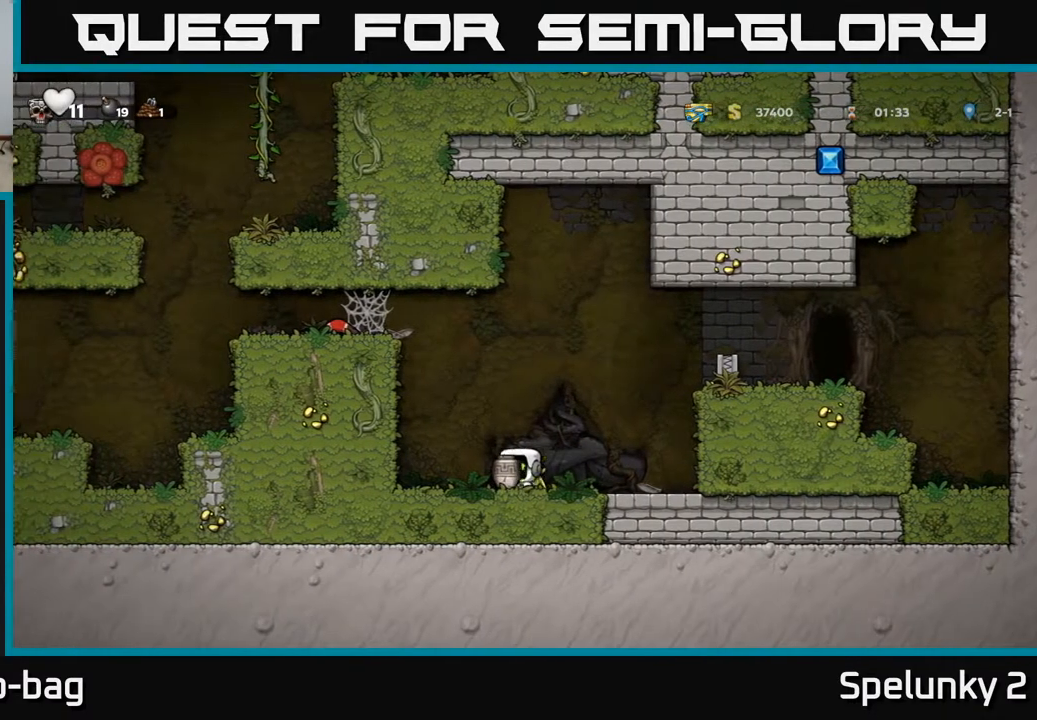
{"buttons": [], "left_stick": "center", "right_stick": "center", "events": [[33, "A", "down"], [183, "A", "up"], [183, "X", "down"], [267, "X", "up"], [283, "DPAD_RIGHT", "down"], [500, "DPAD_RIGHT", "up"]]}
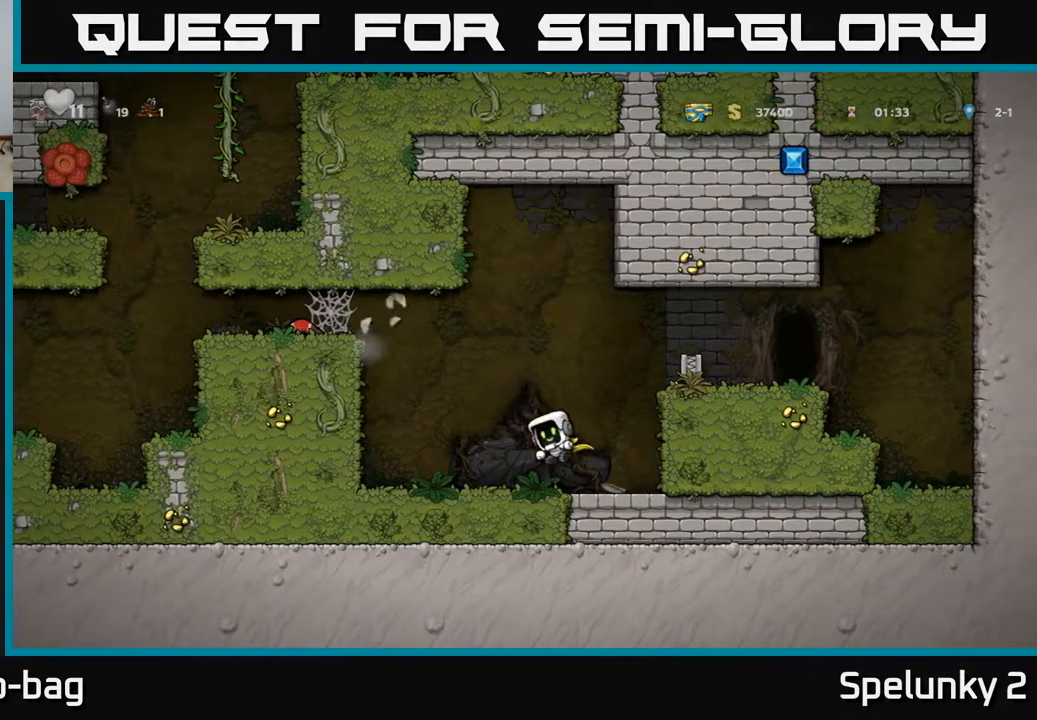
{"buttons": ["A", "DPAD_RIGHT"], "left_stick": "center", "right_stick": "center", "events": [[383, "DPAD_RIGHT", "down"], [400, "A", "down"]]}
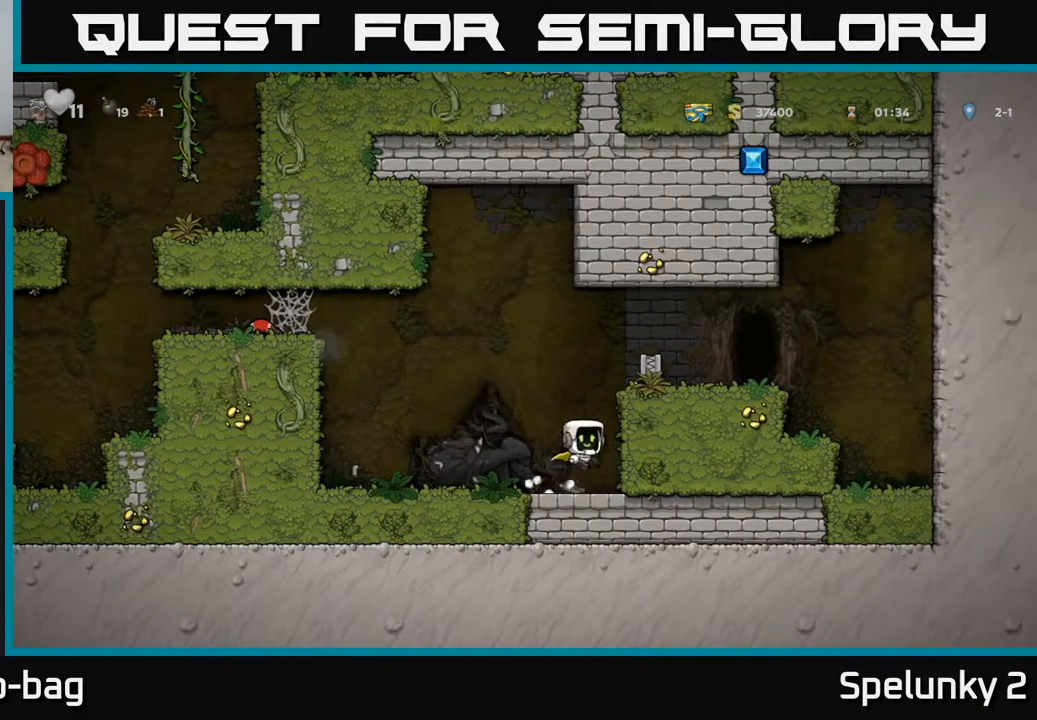
{"buttons": ["DPAD_RIGHT"], "left_stick": "center", "right_stick": "center", "events": [[100, "A", "up"], [250, "A", "down"], [383, "A", "up"]]}
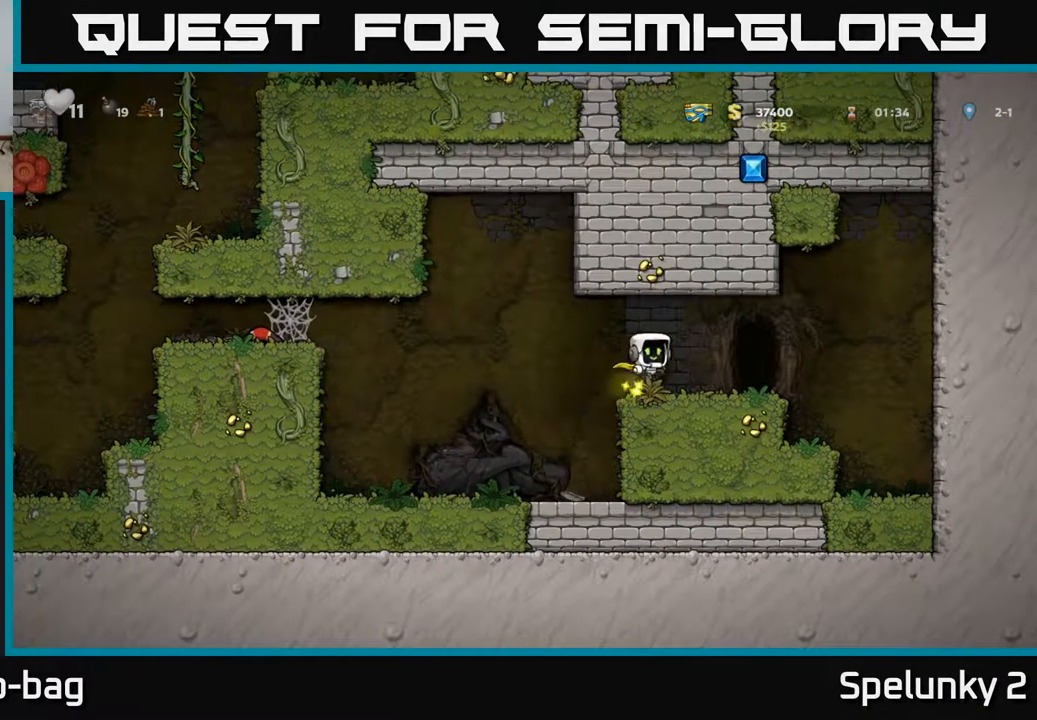
{"buttons": ["A", "DPAD_LEFT"], "left_stick": "center", "right_stick": "center", "events": [[50, "DPAD_RIGHT", "up"], [117, "DPAD_LEFT", "down"], [383, "A", "down"]]}
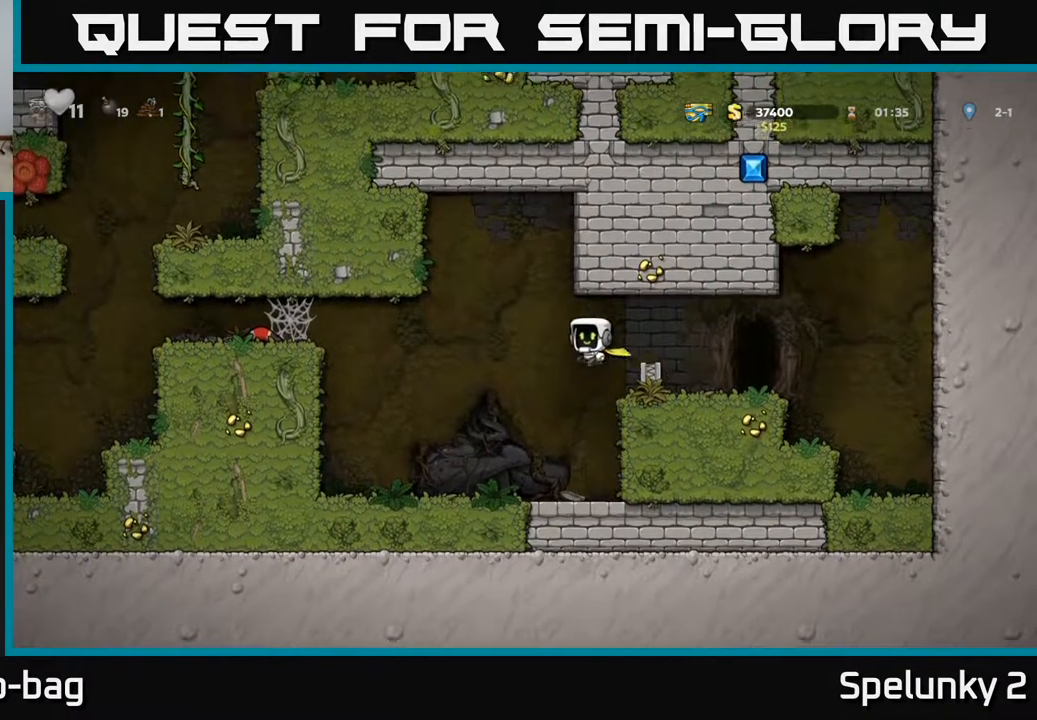
{"buttons": ["A", "DPAD_LEFT"], "left_stick": "center", "right_stick": "center", "events": [[33, "A", "up"], [117, "A", "down"]]}
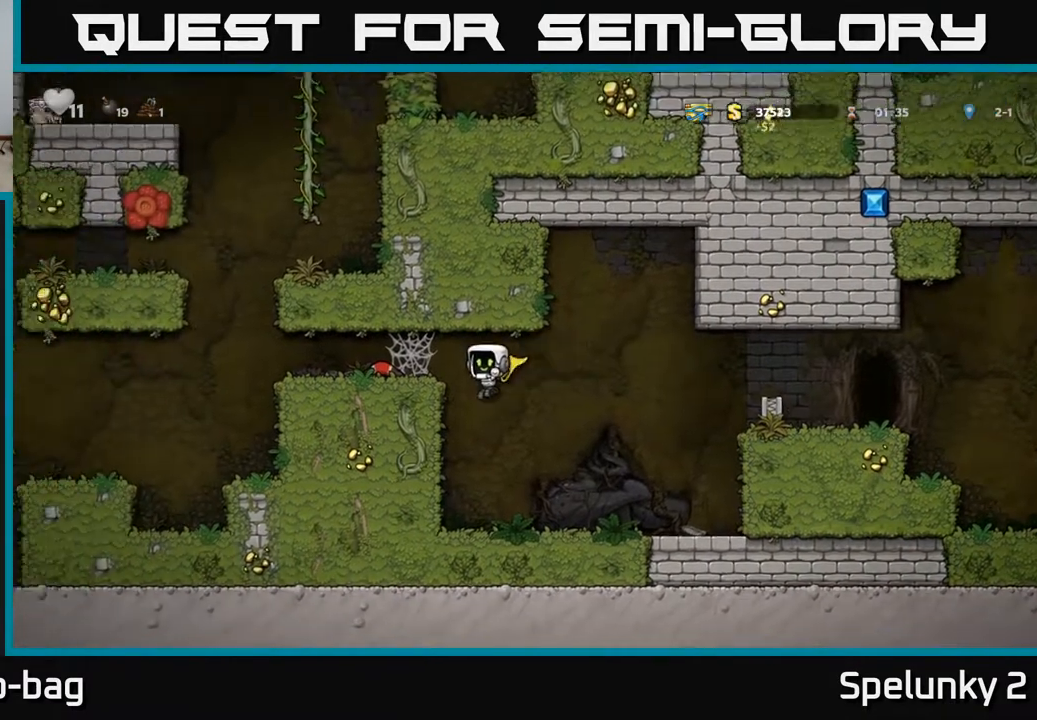
{"buttons": ["DPAD_LEFT"], "left_stick": "center", "right_stick": "center", "events": [[183, "A", "up"], [333, "A", "down"], [500, "A", "up"]]}
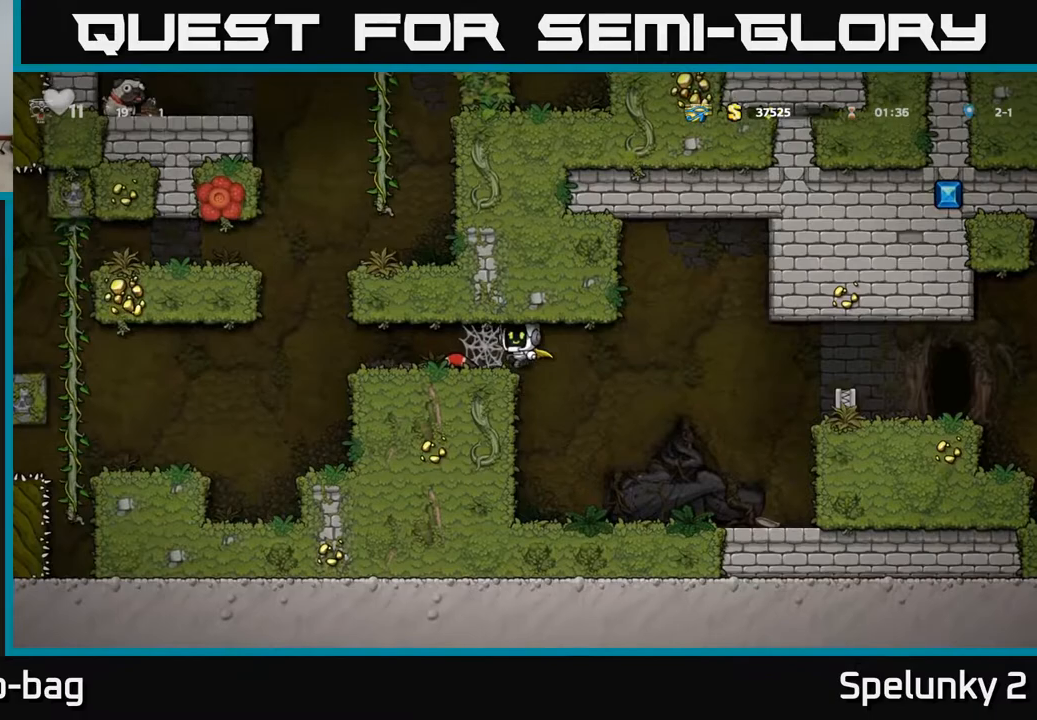
{"buttons": ["DPAD_LEFT"], "left_stick": "center", "right_stick": "center", "events": [[100, "A", "down"], [183, "A", "up"], [283, "A", "down"], [383, "A", "up"]]}
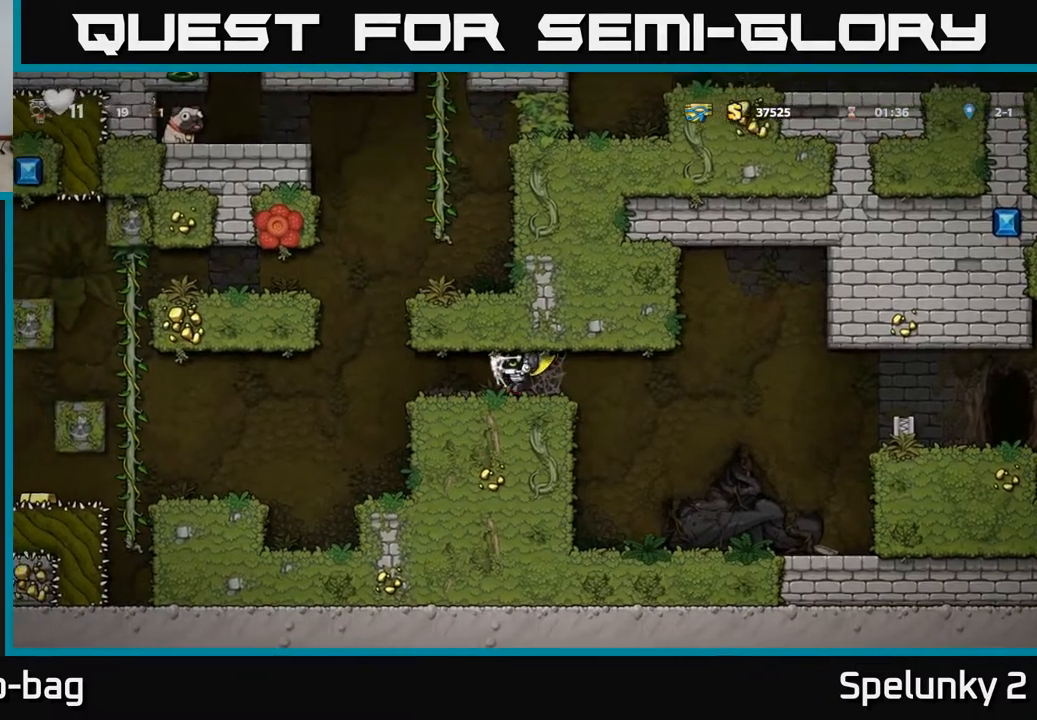
{"buttons": ["DPAD_LEFT"], "left_stick": "center", "right_stick": "center", "events": []}
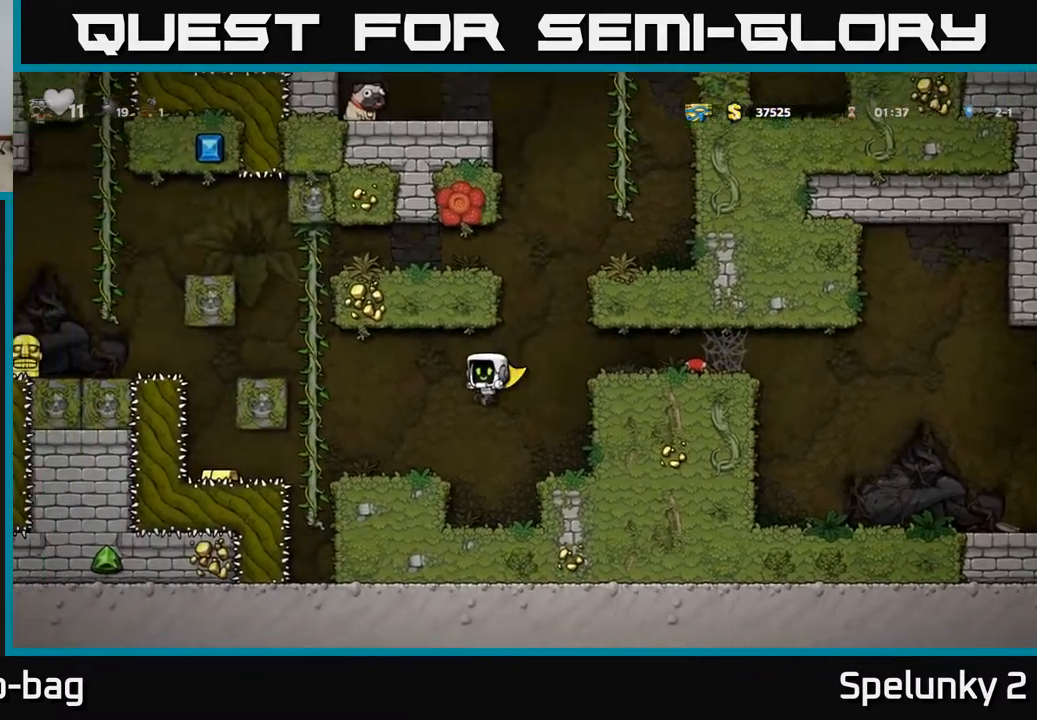
{"buttons": ["DPAD_UP"], "left_stick": "center", "right_stick": "center", "events": [[50, "DPAD_LEFT", "up"], [183, "DPAD_LEFT", "down"], [283, "A", "down"], [383, "DPAD_UP", "down"], [433, "DPAD_LEFT", "up"], [450, "A", "up"]]}
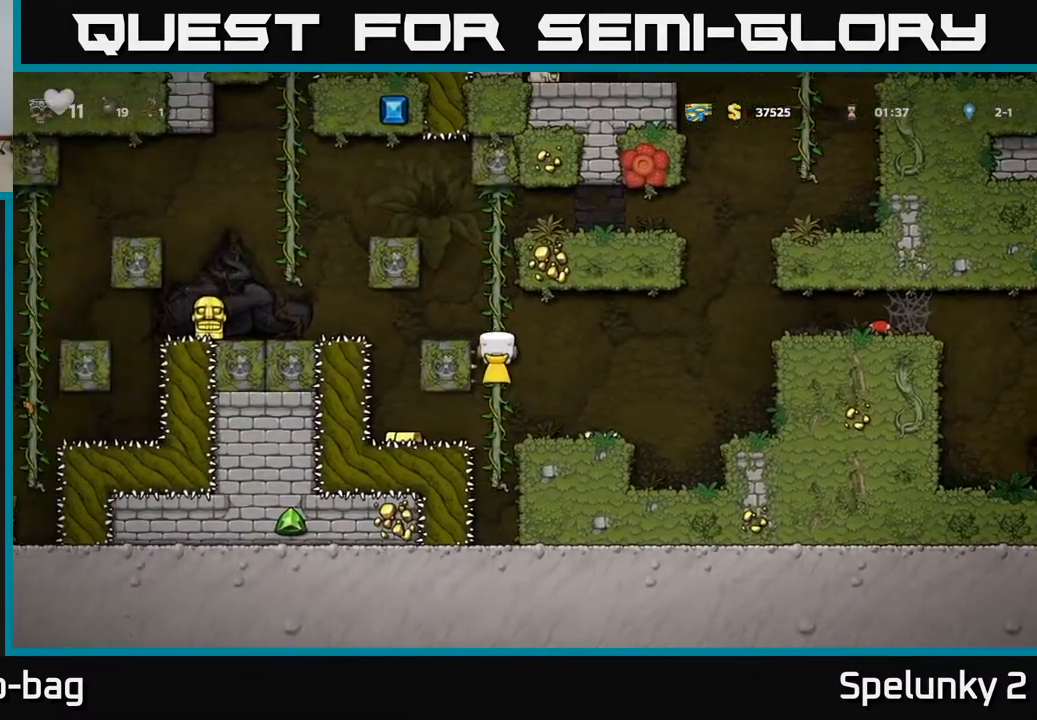
{"buttons": ["A", "DPAD_RIGHT"], "left_stick": "center", "right_stick": "center", "events": [[483, "DPAD_RIGHT", "down"], [483, "DPAD_UP", "up"], [500, "A", "down"]]}
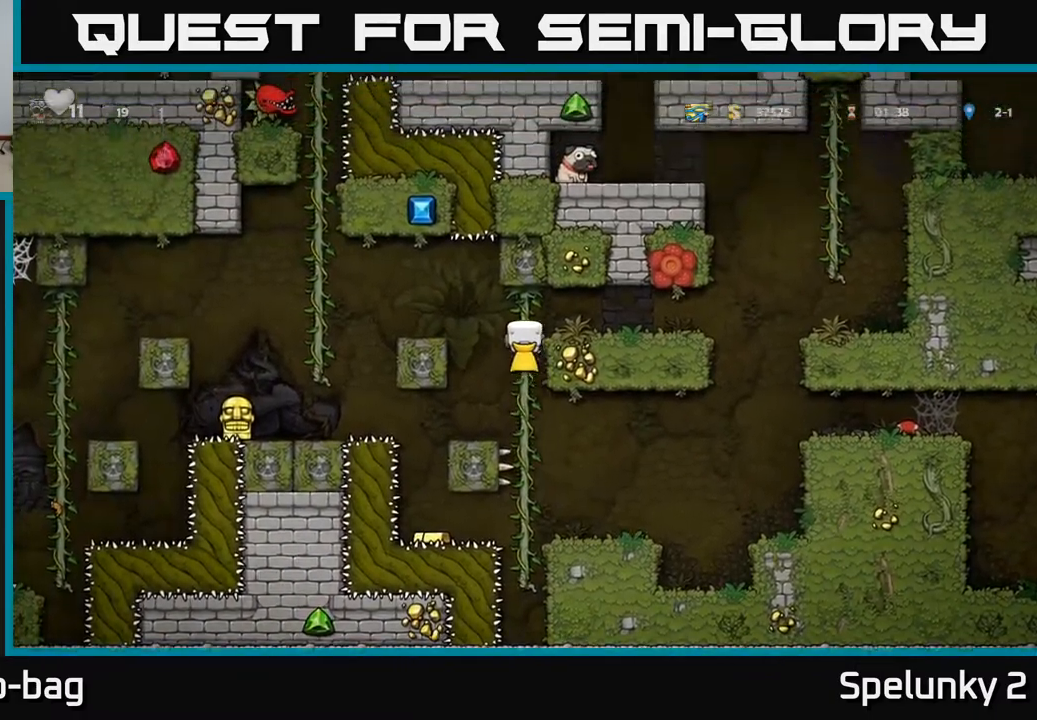
{"buttons": ["DPAD_RIGHT"], "left_stick": "center", "right_stick": "center", "events": [[167, "A", "up"]]}
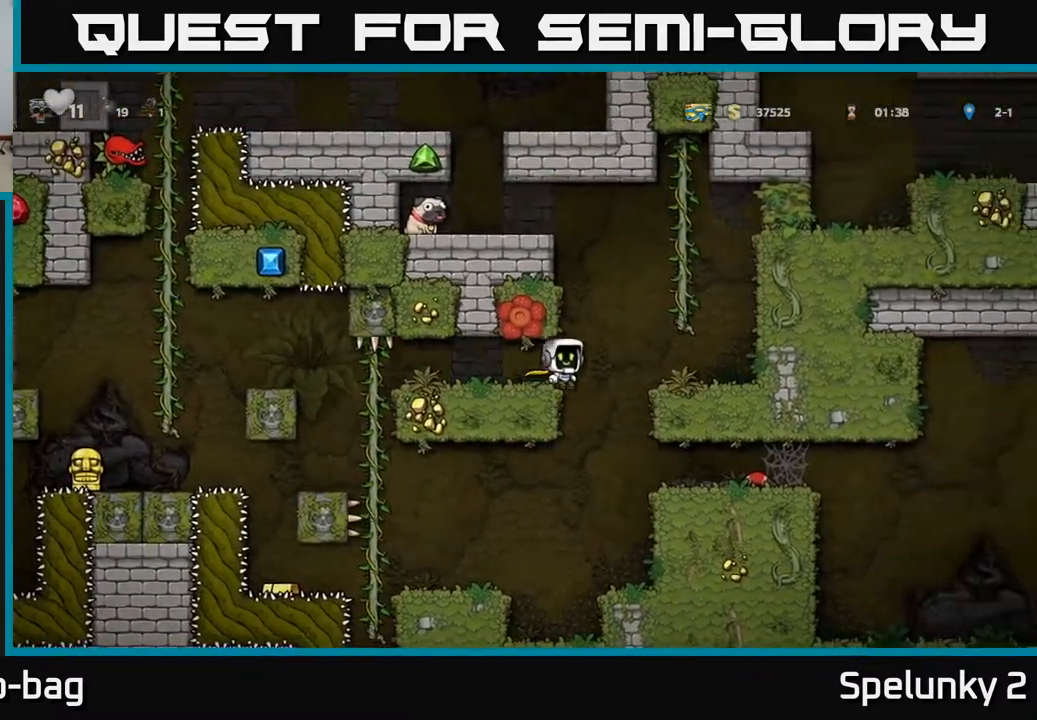
{"buttons": ["A", "DPAD_UP"], "left_stick": "center", "right_stick": "center", "events": [[50, "A", "down"], [183, "DPAD_UP", "down"], [250, "DPAD_RIGHT", "up"], [267, "A", "up"], [350, "DPAD_LEFT", "down"], [417, "A", "down"], [433, "DPAD_LEFT", "up"]]}
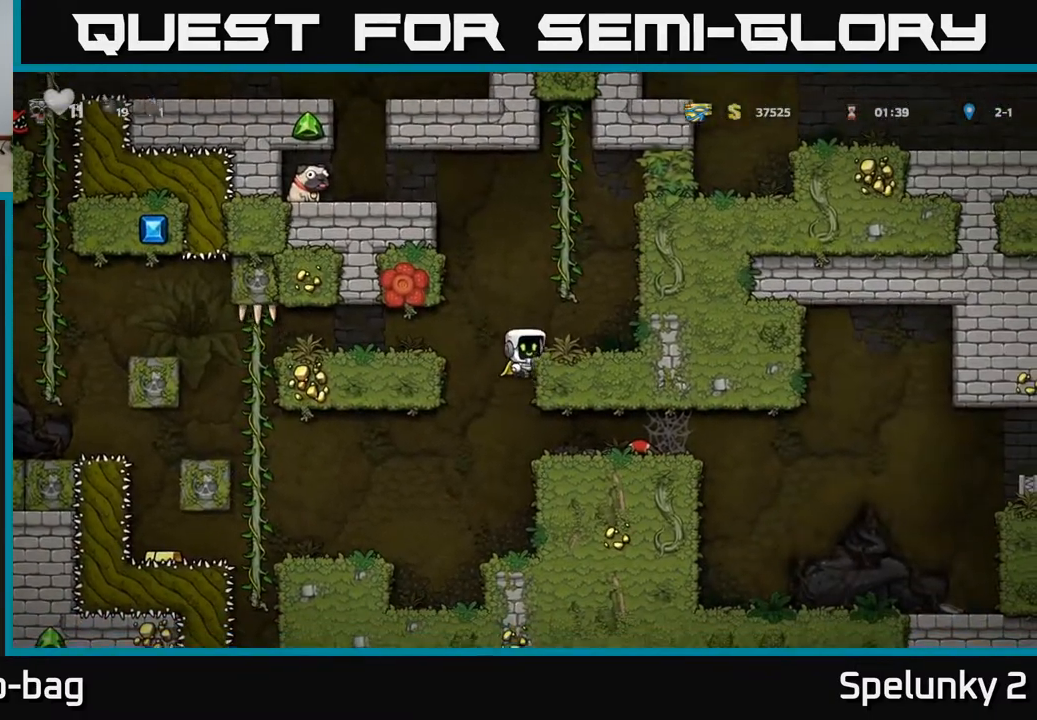
{"buttons": ["A", "DPAD_LEFT"], "left_stick": "center", "right_stick": "center", "events": [[50, "DPAD_RIGHT", "down"], [50, "DPAD_UP", "up"], [183, "A", "up"], [317, "DPAD_RIGHT", "up"], [483, "A", "down"], [500, "DPAD_LEFT", "down"]]}
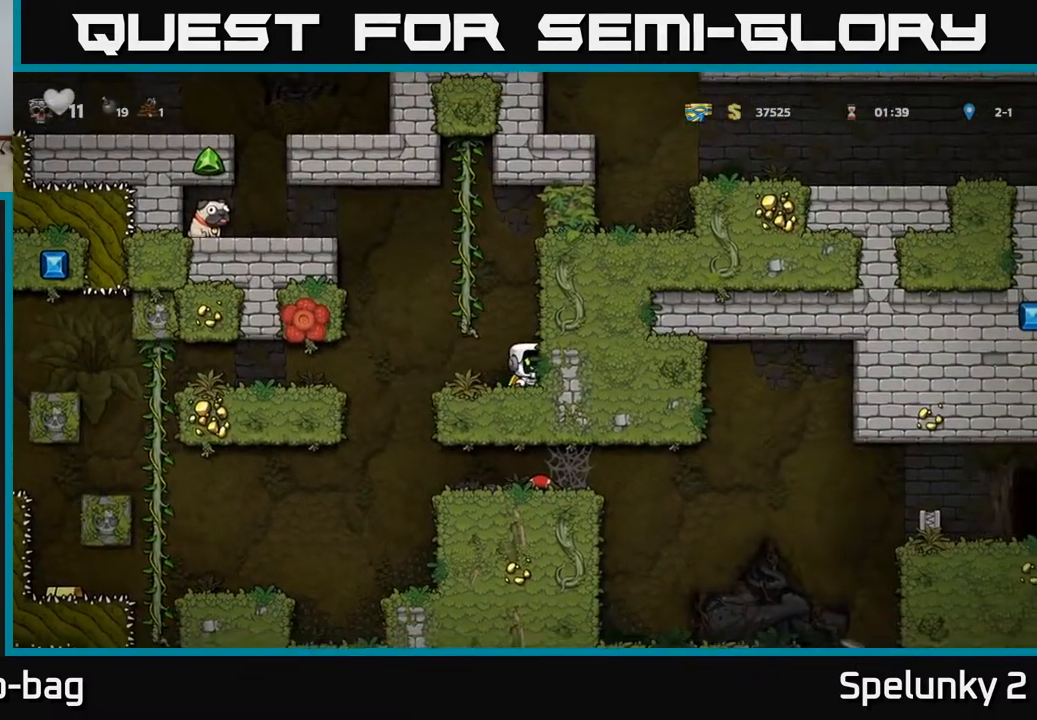
{"buttons": ["A", "DPAD_LEFT"], "left_stick": "center", "right_stick": "center", "events": [[100, "DPAD_UP", "down"], [150, "DPAD_LEFT", "up"], [183, "A", "up"], [333, "DPAD_LEFT", "down"], [367, "A", "down"], [367, "DPAD_UP", "up"]]}
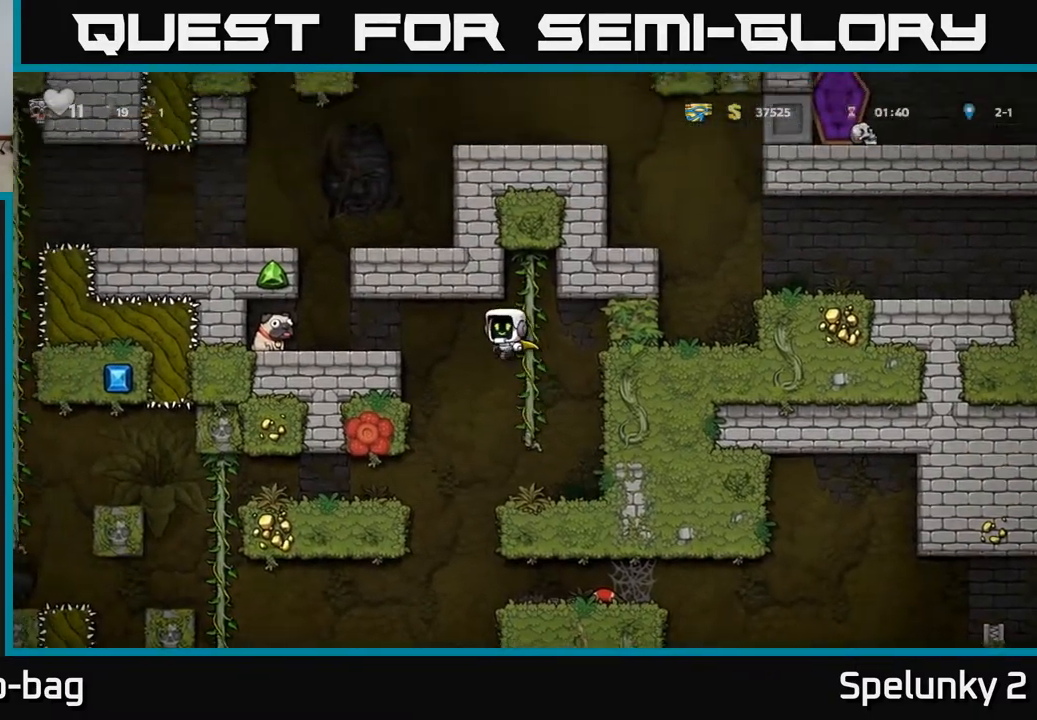
{"buttons": ["DPAD_RIGHT"], "left_stick": "center", "right_stick": "center", "events": [[83, "A", "up"], [150, "A", "down"], [333, "A", "up"], [417, "DPAD_LEFT", "up"], [500, "DPAD_RIGHT", "down"]]}
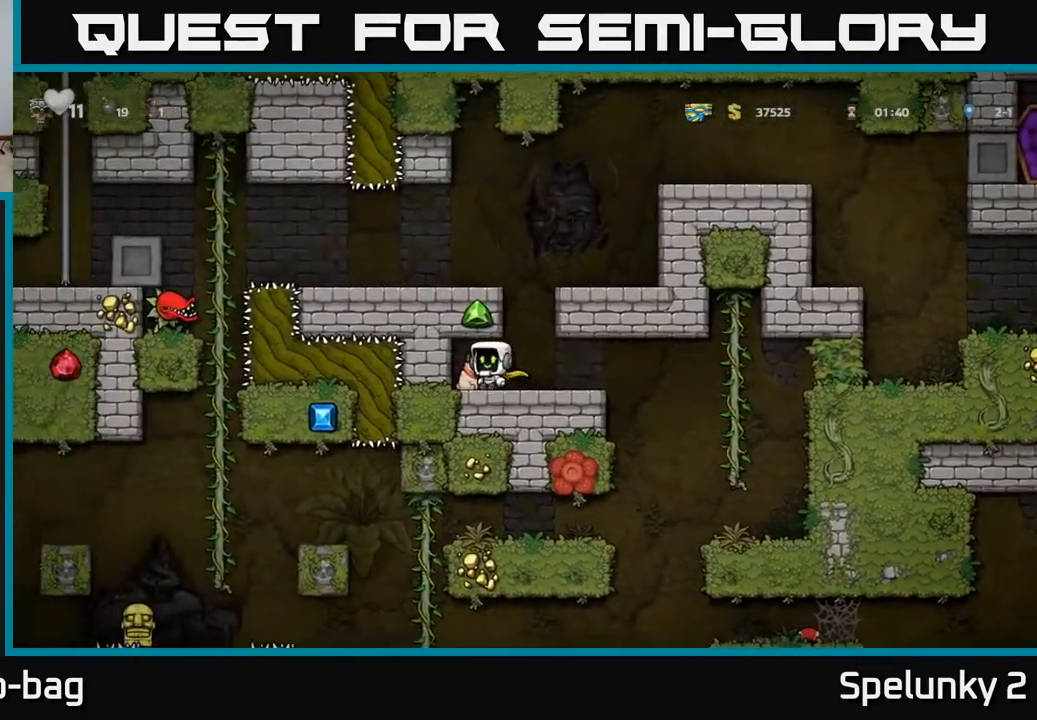
{"buttons": ["A"], "left_stick": "center", "right_stick": "center", "events": [[67, "DPAD_RIGHT", "up"], [283, "DPAD_RIGHT", "down"], [333, "DPAD_RIGHT", "up"], [433, "A", "down"]]}
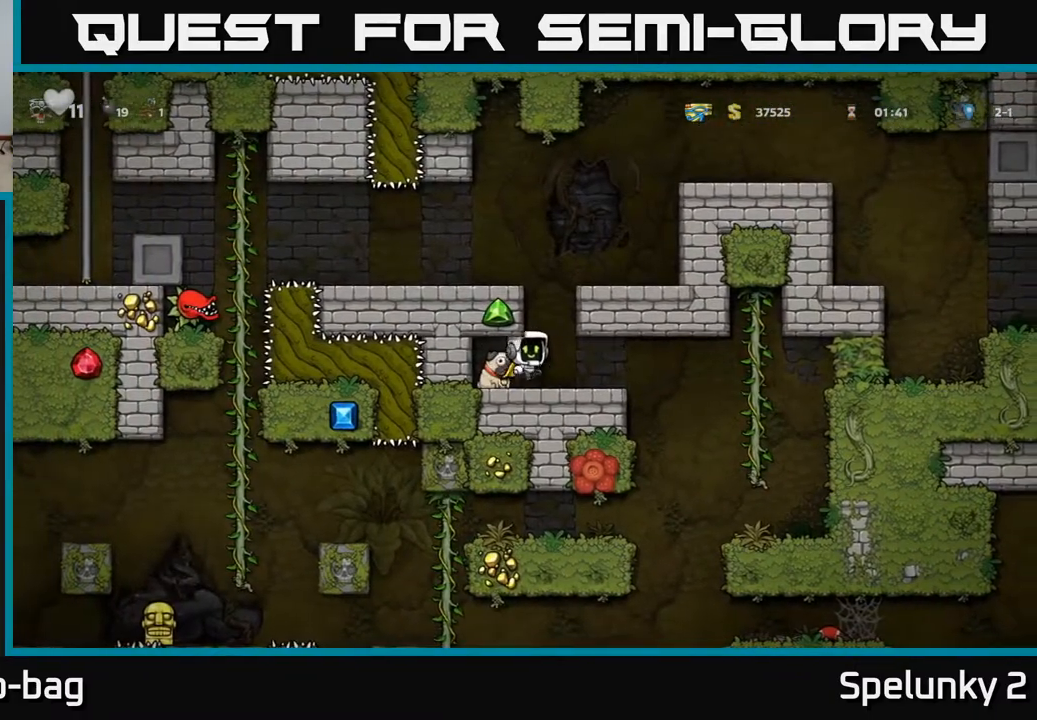
{"buttons": [], "left_stick": "center", "right_stick": "center", "events": [[83, "DPAD_LEFT", "down"], [217, "A", "up"], [233, "DPAD_LEFT", "up"], [267, "DPAD_RIGHT", "down"], [317, "DPAD_RIGHT", "up"]]}
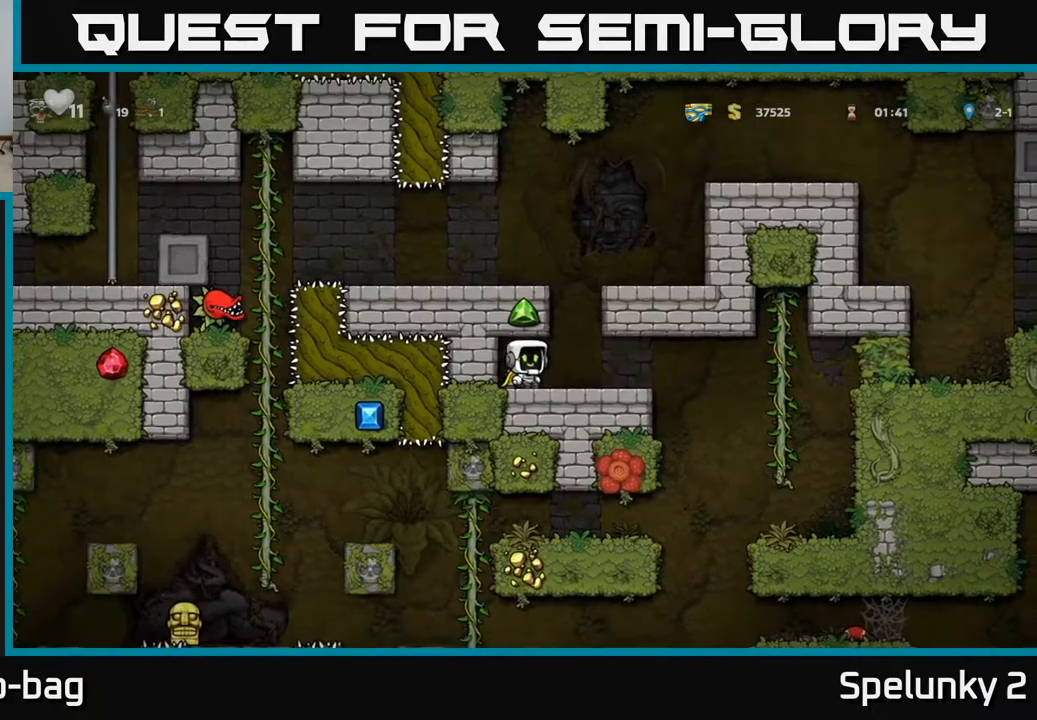
{"buttons": ["DPAD_LEFT"], "left_stick": "center", "right_stick": "center", "events": [[17, "DPAD_RIGHT", "down"], [150, "A", "down"], [167, "DPAD_RIGHT", "up"], [200, "DPAD_LEFT", "down"], [417, "A", "up"]]}
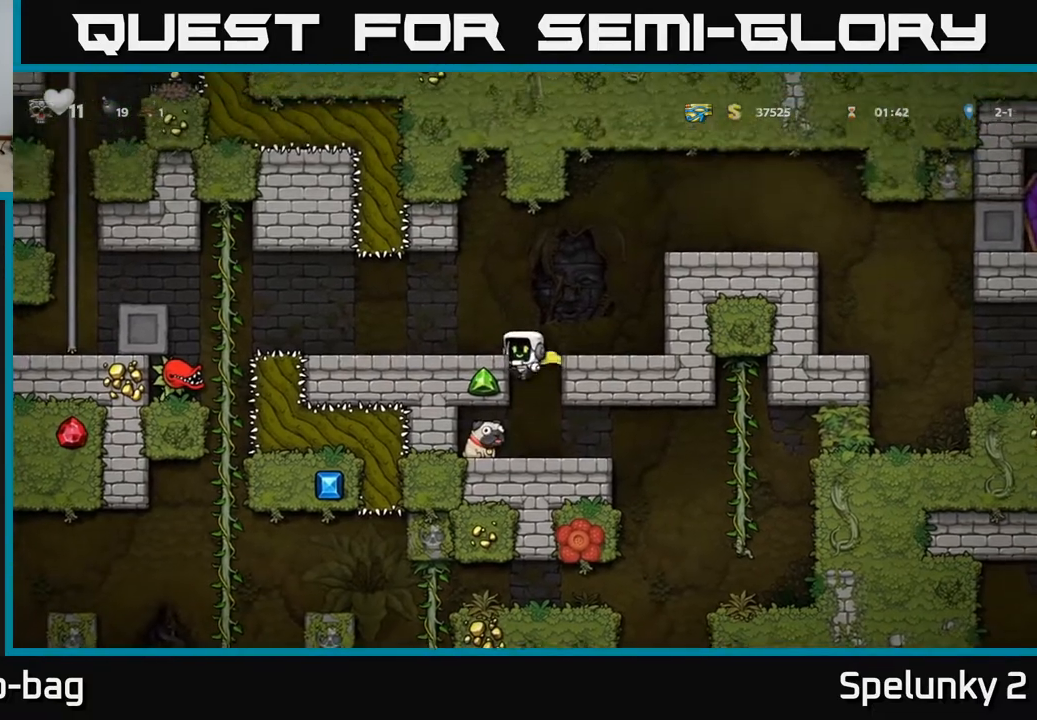
{"buttons": [], "left_stick": "center", "right_stick": "center", "events": [[117, "A", "down"], [250, "A", "up"], [367, "DPAD_LEFT", "up"]]}
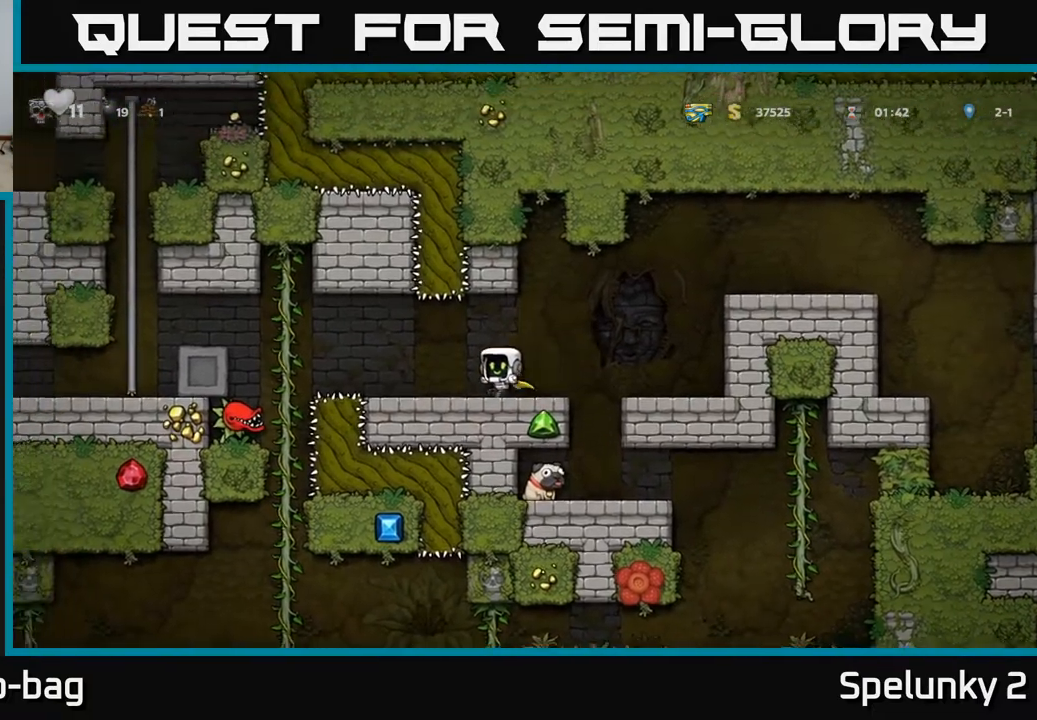
{"buttons": ["DPAD_LEFT"], "left_stick": "center", "right_stick": "center", "events": [[467, "DPAD_LEFT", "down"]]}
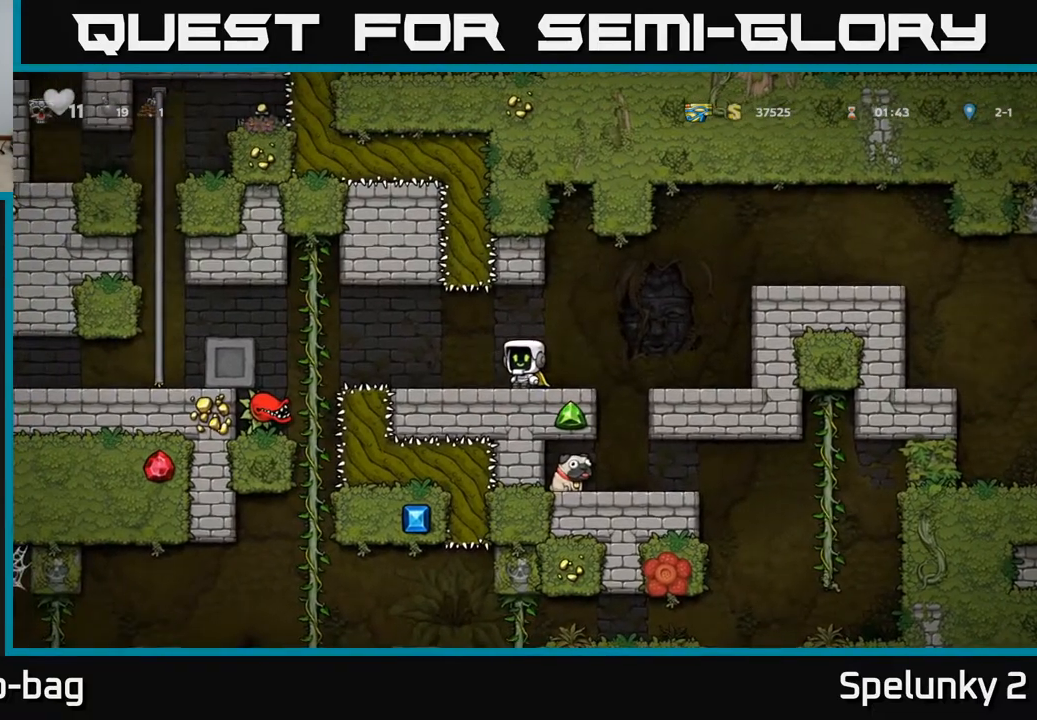
{"buttons": ["DPAD_UP", "DPAD_LEFT"], "left_stick": "center", "right_stick": "center", "events": [[183, "A", "down"], [367, "A", "up"], [417, "DPAD_UP", "down"]]}
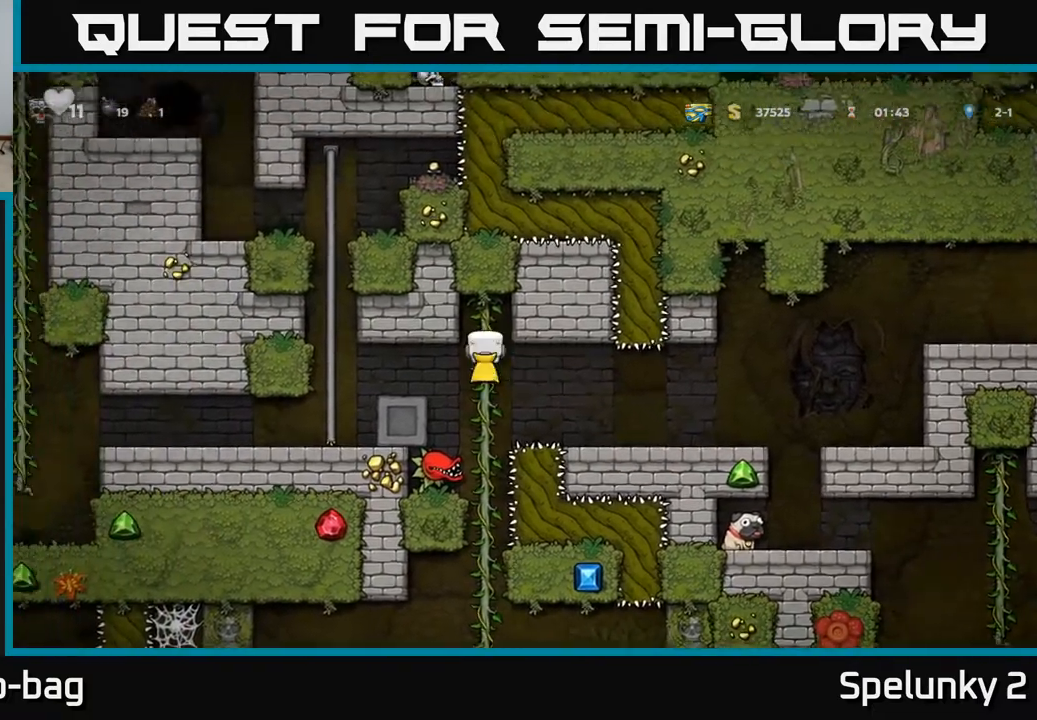
{"buttons": ["DPAD_DOWN"], "left_stick": "center", "right_stick": "center", "events": [[50, "DPAD_LEFT", "up"], [117, "DPAD_UP", "up"], [250, "DPAD_DOWN", "down"]]}
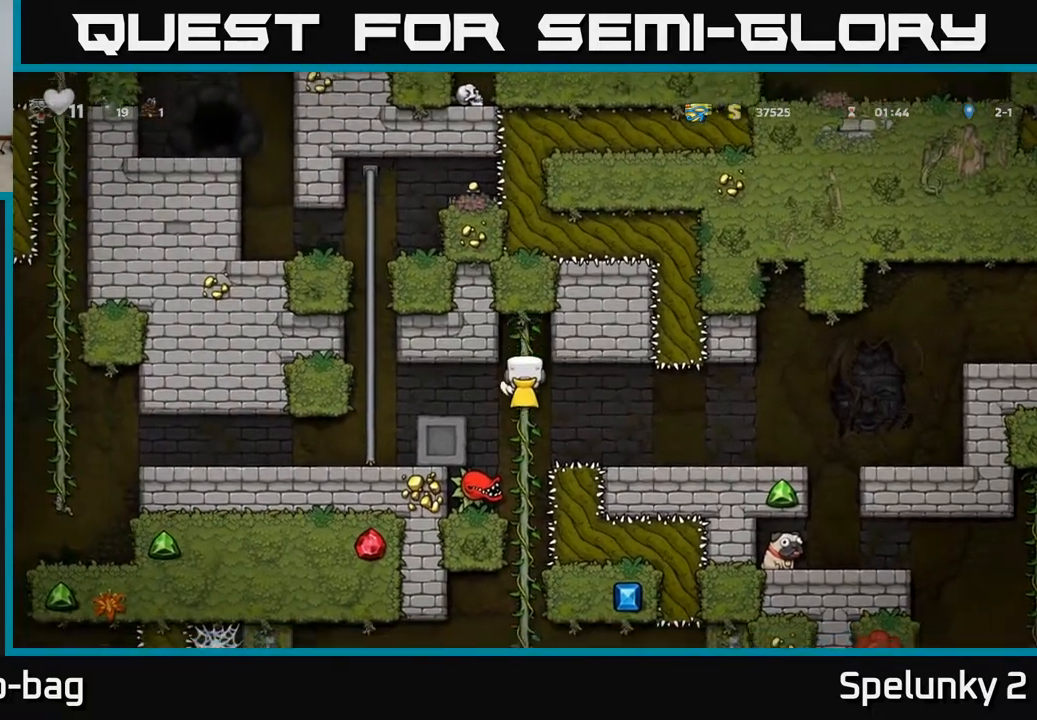
{"buttons": ["DPAD_UP", "DPAD_LEFT"], "left_stick": "center", "right_stick": "center", "events": [[83, "DPAD_DOWN", "up"], [117, "DPAD_LEFT", "down"], [150, "A", "down"], [350, "A", "up"], [400, "DPAD_UP", "down"]]}